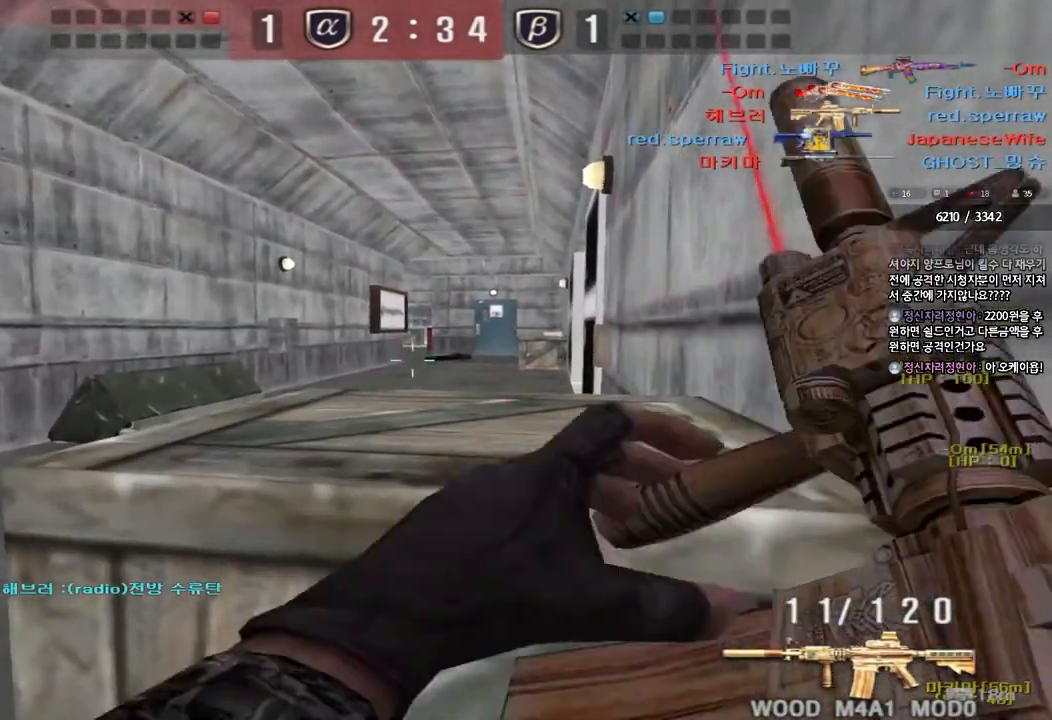
Gameplay with keyboard; each line is a JSON object with the keys held at the frame after it. "events" lists presses ("down") and releases ("up") of "a", "ctrl", "d", "e", "f", "q", "r", "s", "shift", "space", "tab" and "w" between this image and that frame as [ms after this image, input, new state], when the widget could be followed in between. No other keys are recorded. Mouse input is not recorded.
{"keys": [], "events": []}
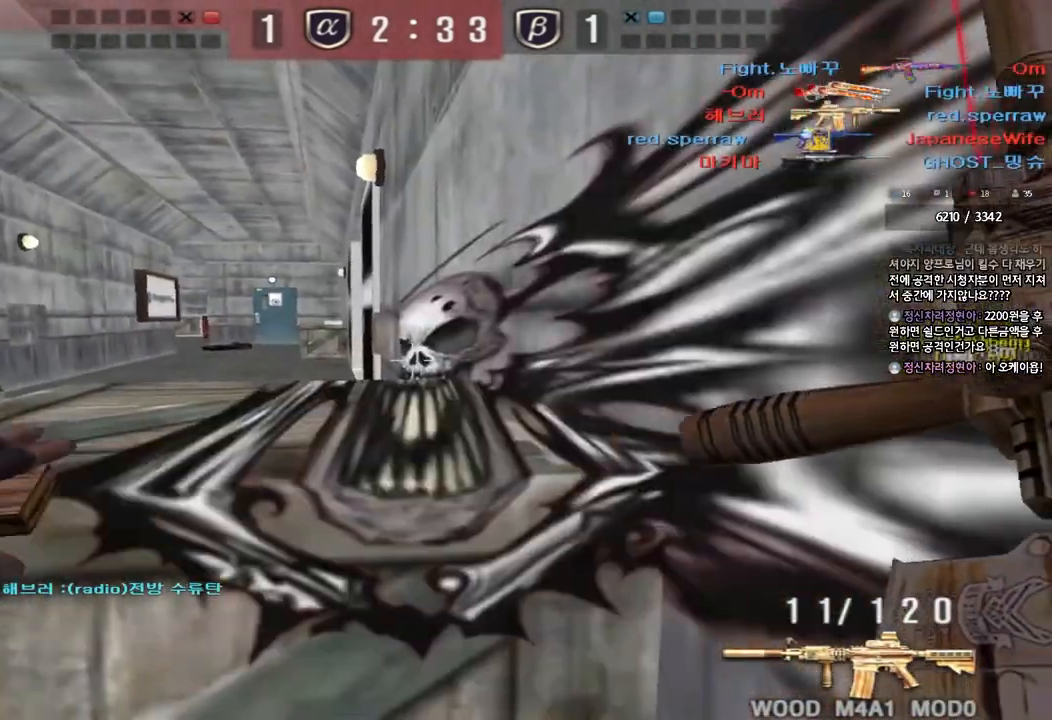
{"keys": ["a", "w"], "events": [[183, "a", "down"], [200, "w", "down"], [283, "ctrl", "down"], [400, "ctrl", "up"]]}
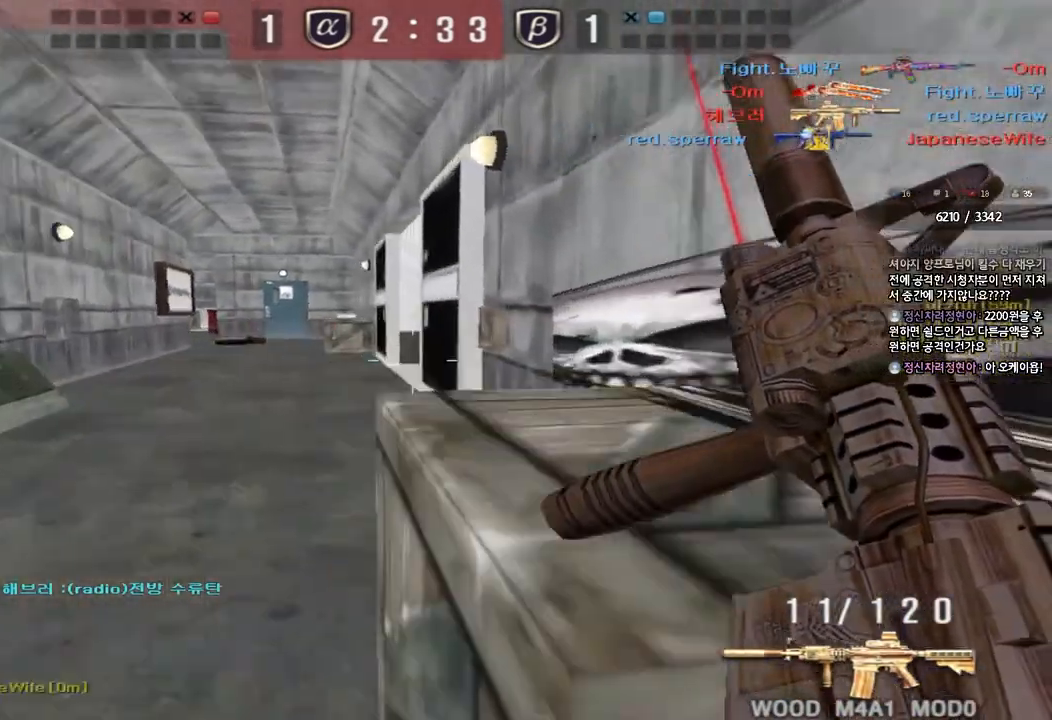
{"keys": ["a", "w"], "events": [[200, "ctrl", "down"], [217, "w", "up"], [233, "a", "up"], [317, "ctrl", "up"], [333, "w", "down"], [350, "a", "down"]]}
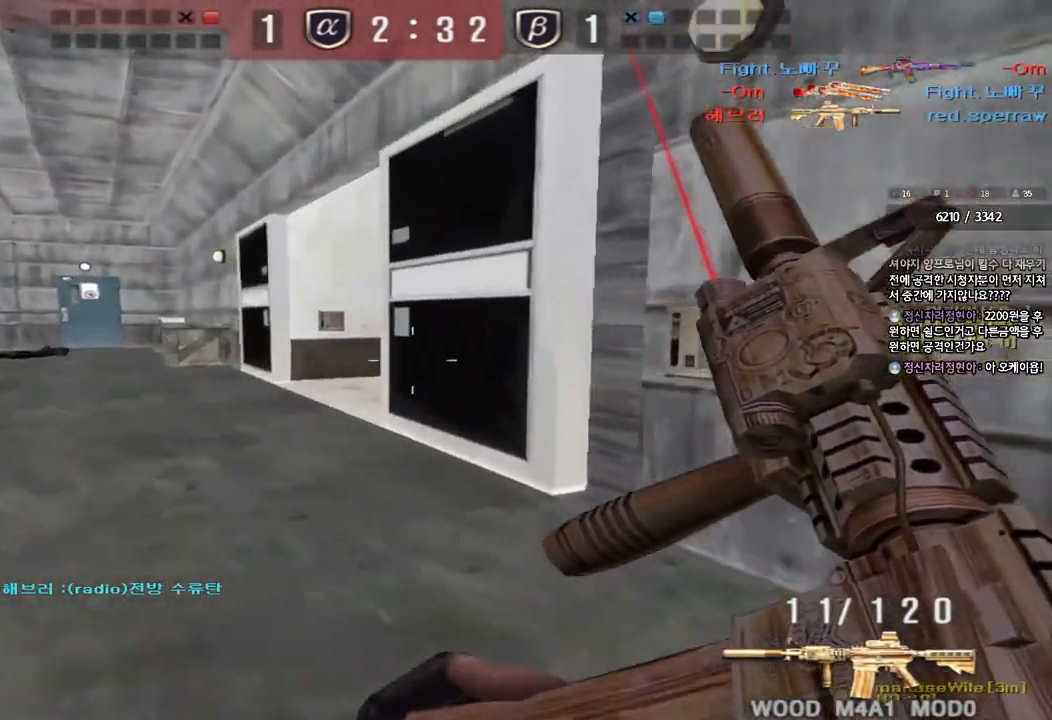
{"keys": ["d", "s"], "events": [[133, "ctrl", "down"], [133, "w", "up"], [150, "a", "up"], [233, "ctrl", "up"], [450, "s", "down"], [483, "d", "down"]]}
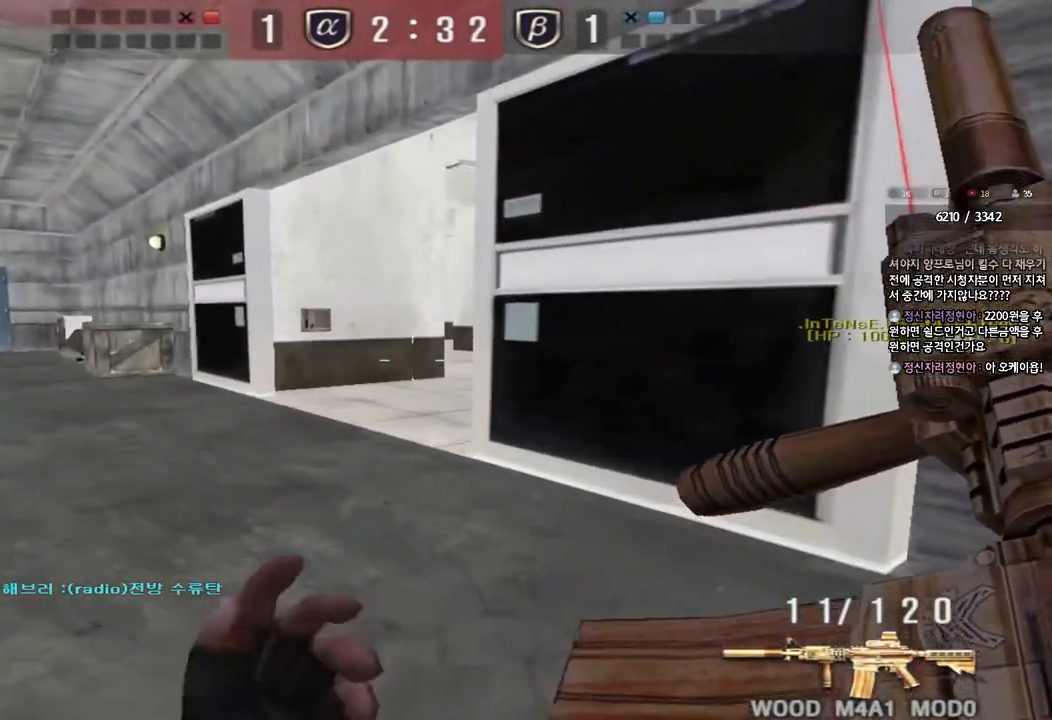
{"keys": ["d", "w"], "events": [[83, "s", "up"], [83, "shift", "down"], [200, "shift", "up"], [217, "w", "down"], [367, "shift", "down"], [450, "shift", "up"]]}
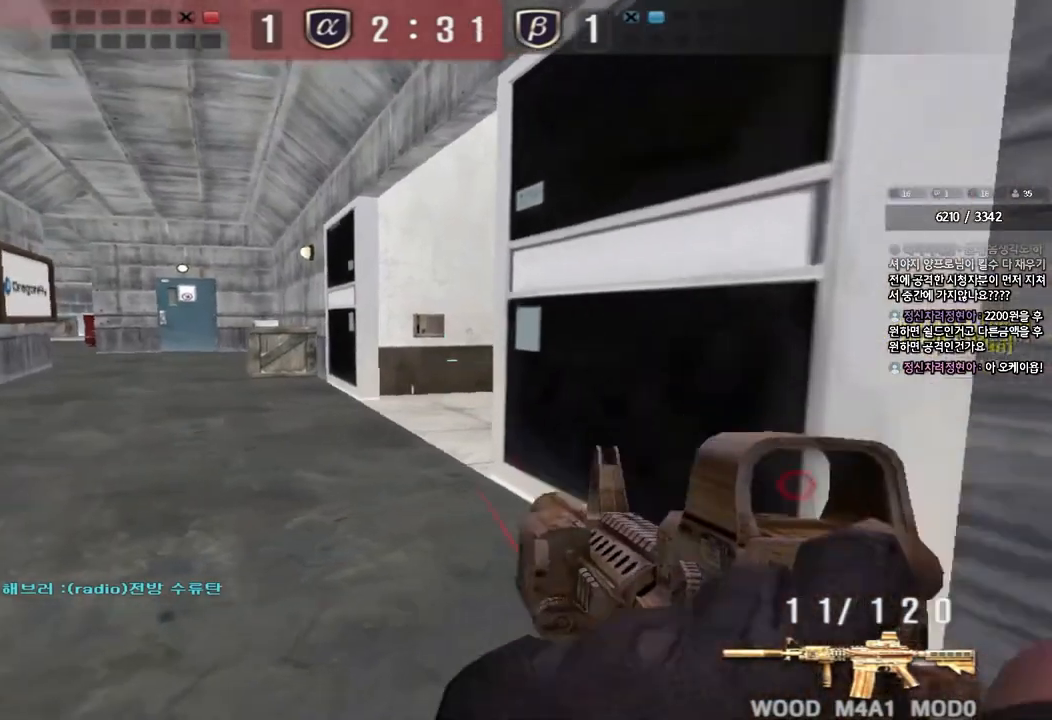
{"keys": ["a", "shift"], "events": [[183, "a", "down"], [183, "d", "up"], [217, "shift", "down"], [317, "shift", "up"], [467, "shift", "down"], [483, "w", "up"]]}
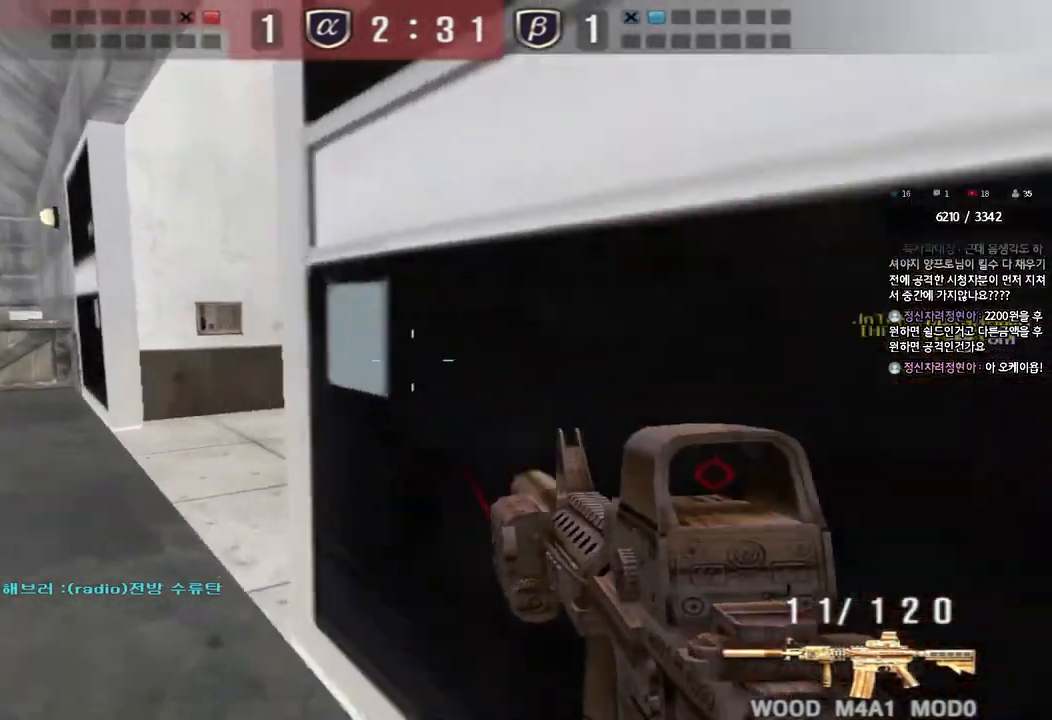
{"keys": ["a", "shift"], "events": [[17, "a", "up"], [17, "space", "down"], [117, "space", "up"], [500, "a", "down"]]}
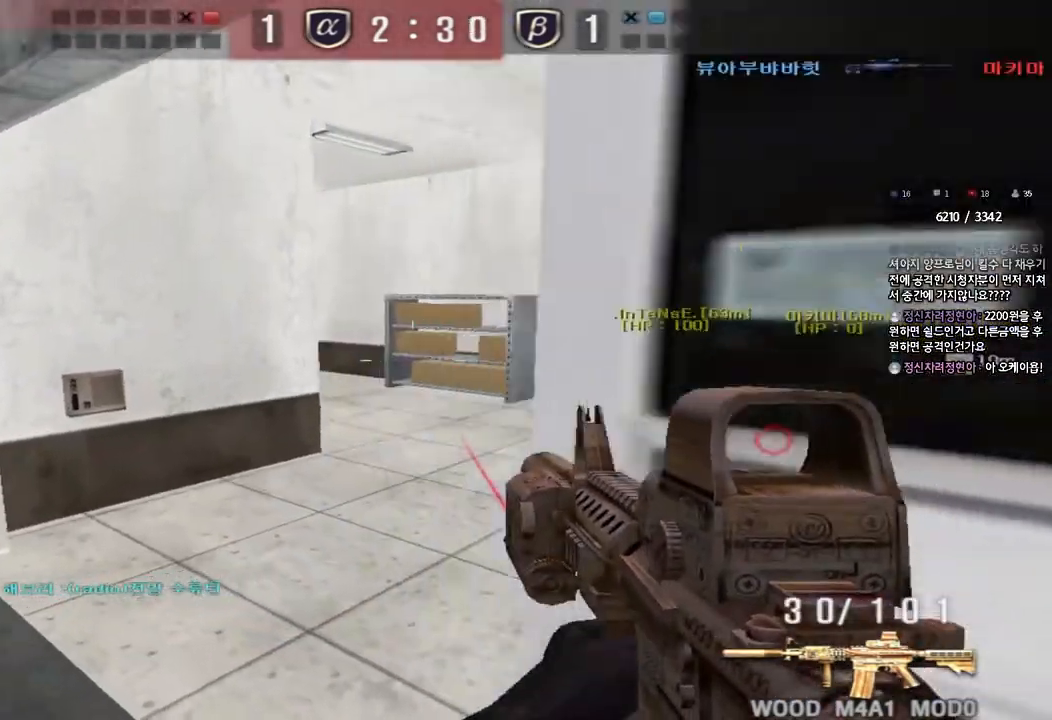
{"keys": ["d", "w"], "events": [[17, "w", "down"], [50, "shift", "up"], [400, "a", "up"], [450, "d", "down"]]}
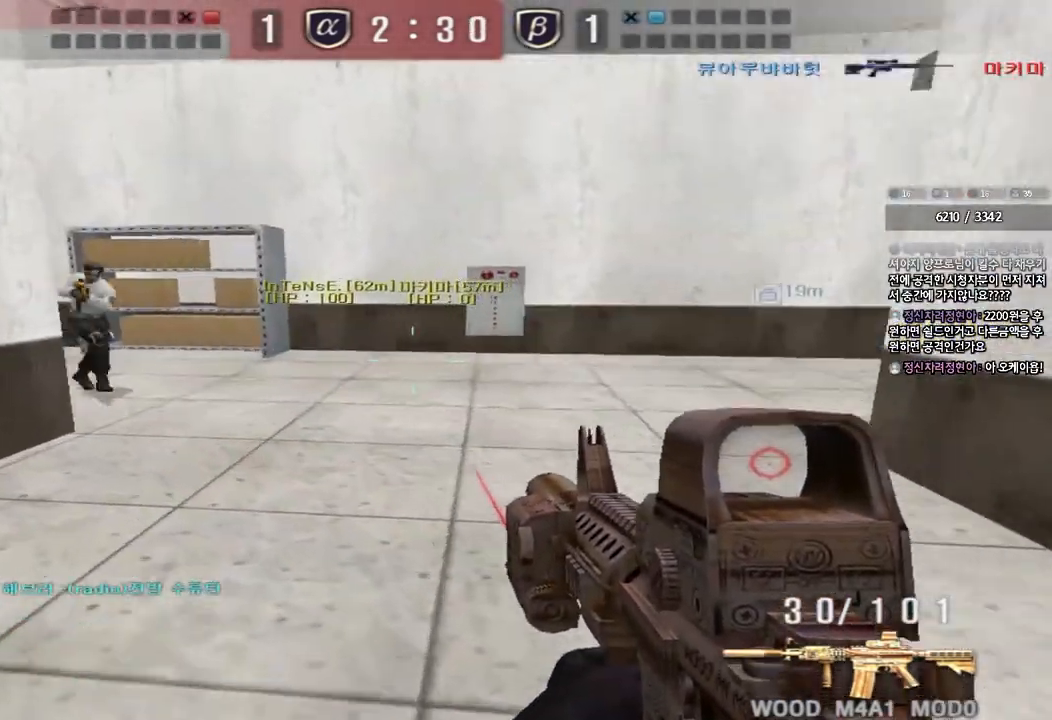
{"keys": [], "events": [[117, "shift", "down"], [150, "d", "up"], [150, "space", "down"], [150, "w", "up"], [267, "space", "up"], [350, "shift", "up"]]}
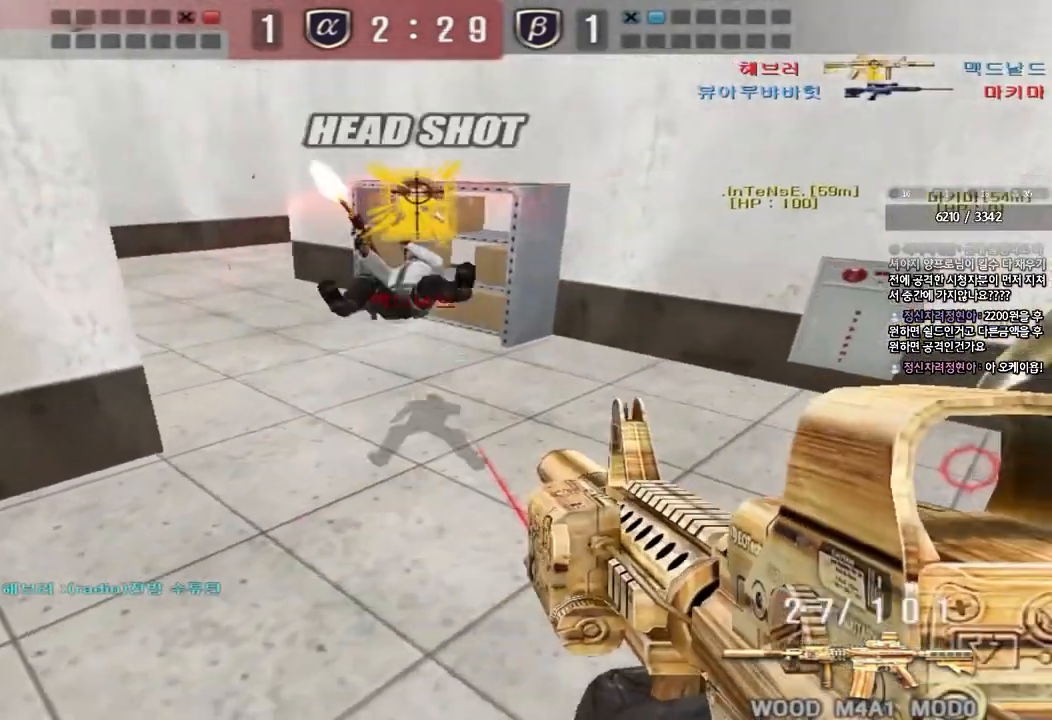
{"keys": ["a", "w"], "events": [[233, "d", "down"], [233, "w", "down"], [333, "a", "down"], [333, "d", "up"]]}
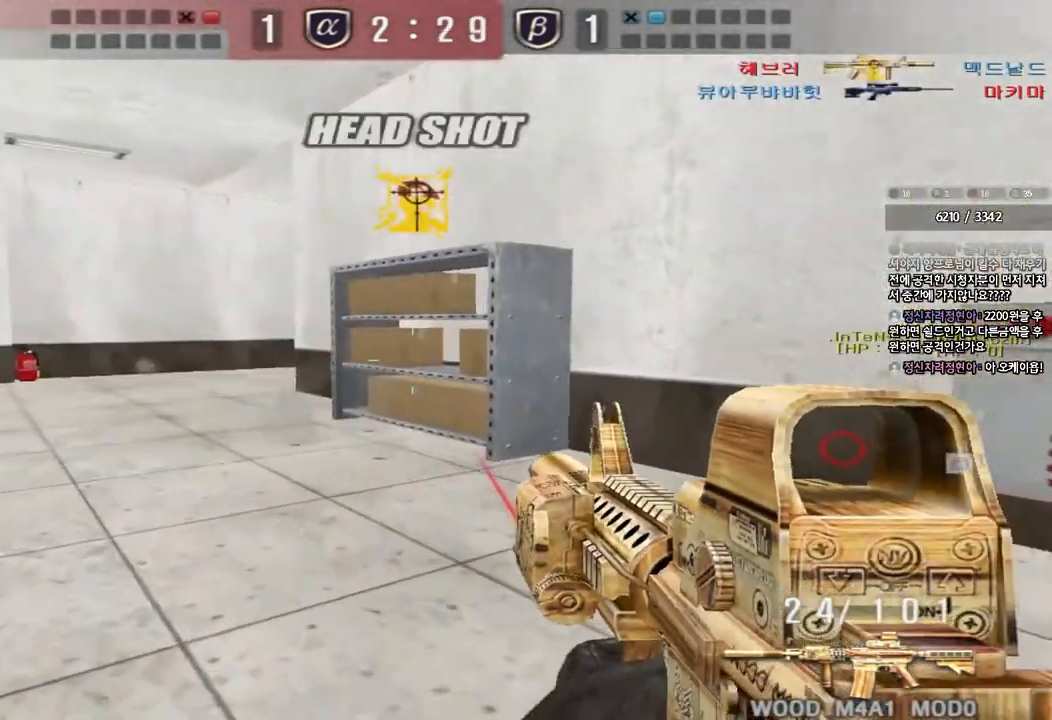
{"keys": ["a", "w"], "events": [[117, "ctrl", "down"], [117, "w", "up"], [150, "a", "up"], [217, "ctrl", "up"], [250, "a", "down"], [250, "w", "down"]]}
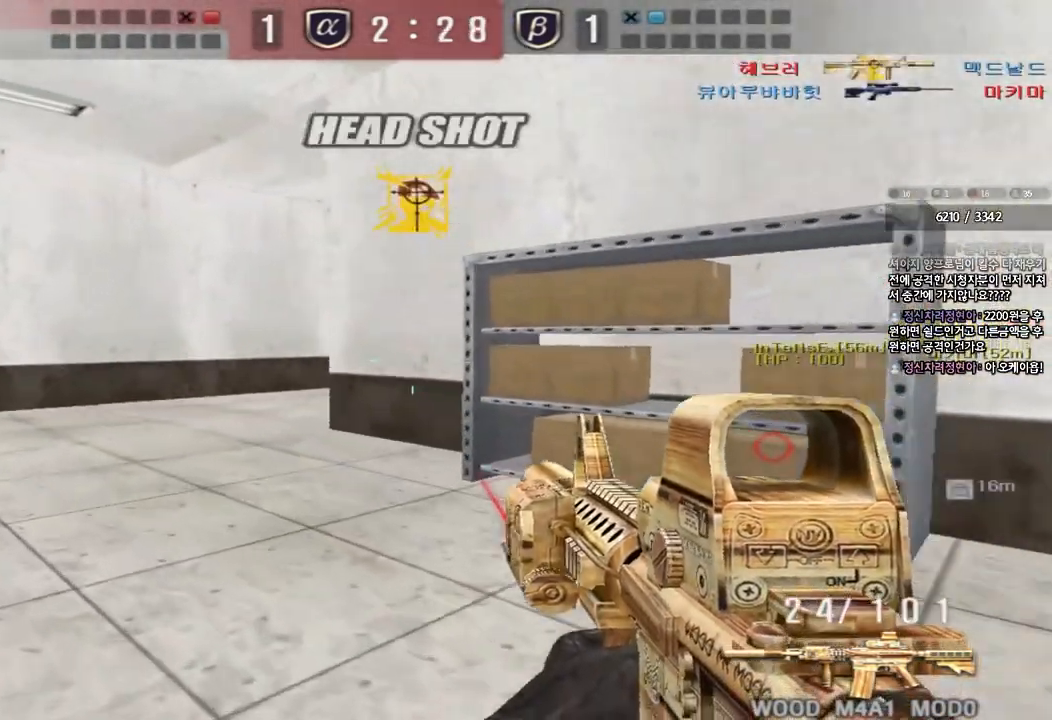
{"keys": ["ctrl"], "events": [[50, "ctrl", "down"], [50, "w", "up"], [83, "a", "up"], [150, "ctrl", "up"], [183, "a", "down"], [183, "w", "down"], [450, "ctrl", "down"], [467, "w", "up"], [483, "a", "up"]]}
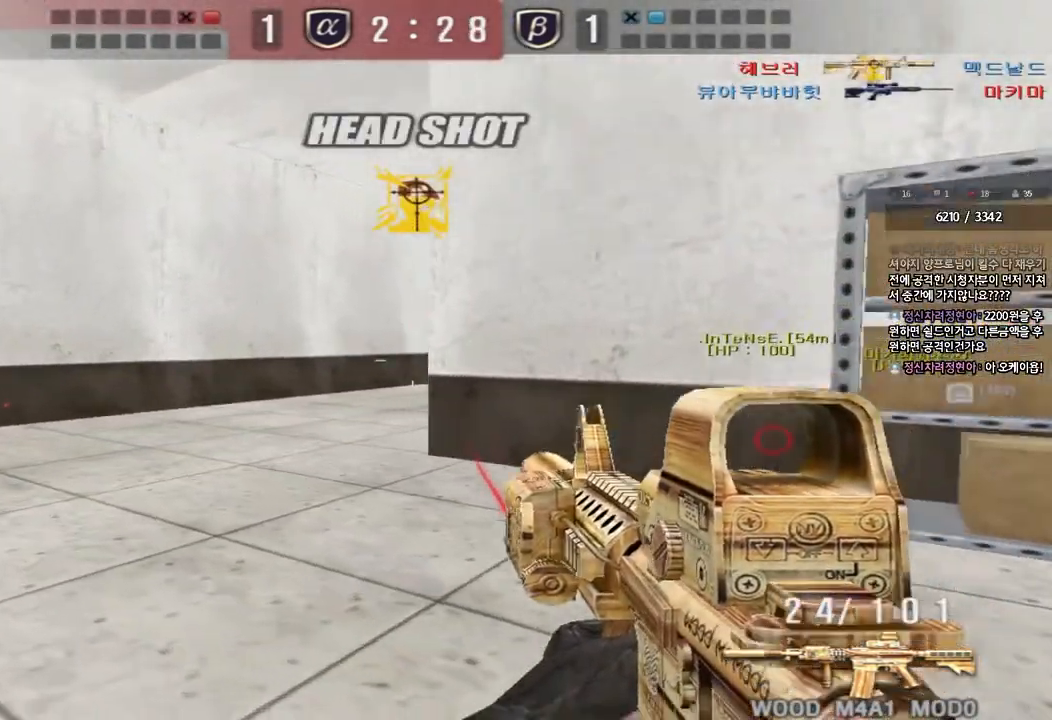
{"keys": ["a", "w"], "events": [[50, "ctrl", "up"], [83, "w", "down"], [100, "a", "down"], [300, "ctrl", "down"], [317, "w", "up"], [333, "a", "up"], [400, "ctrl", "up"], [433, "a", "down"], [433, "w", "down"]]}
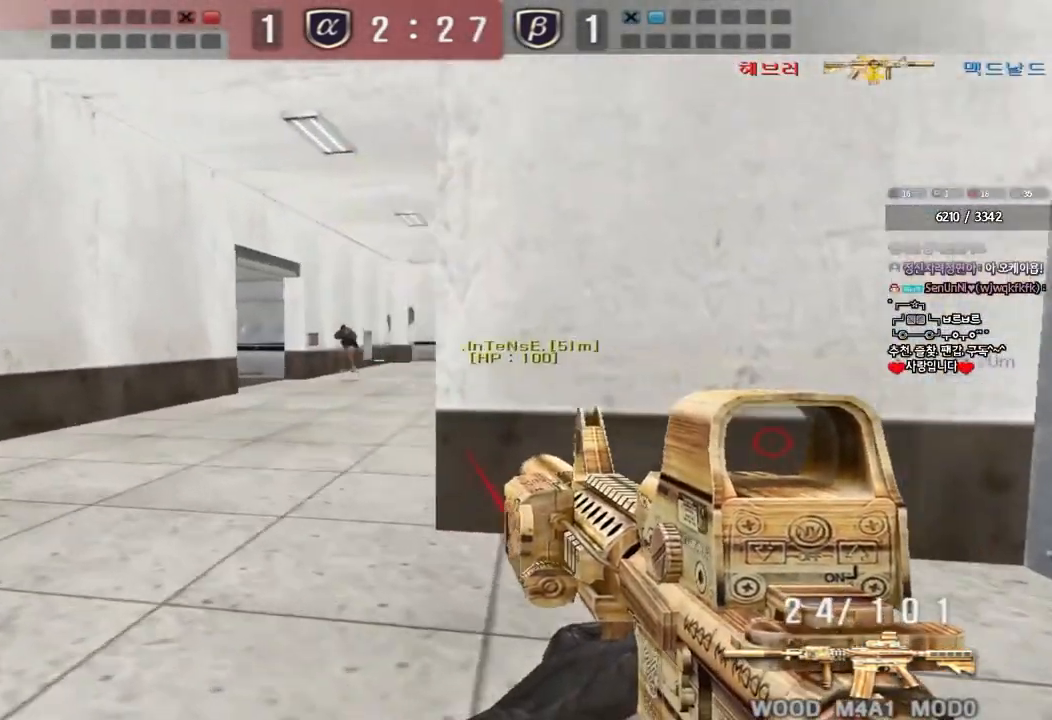
{"keys": ["ctrl"], "events": [[117, "ctrl", "down"], [133, "w", "up"], [167, "a", "up"]]}
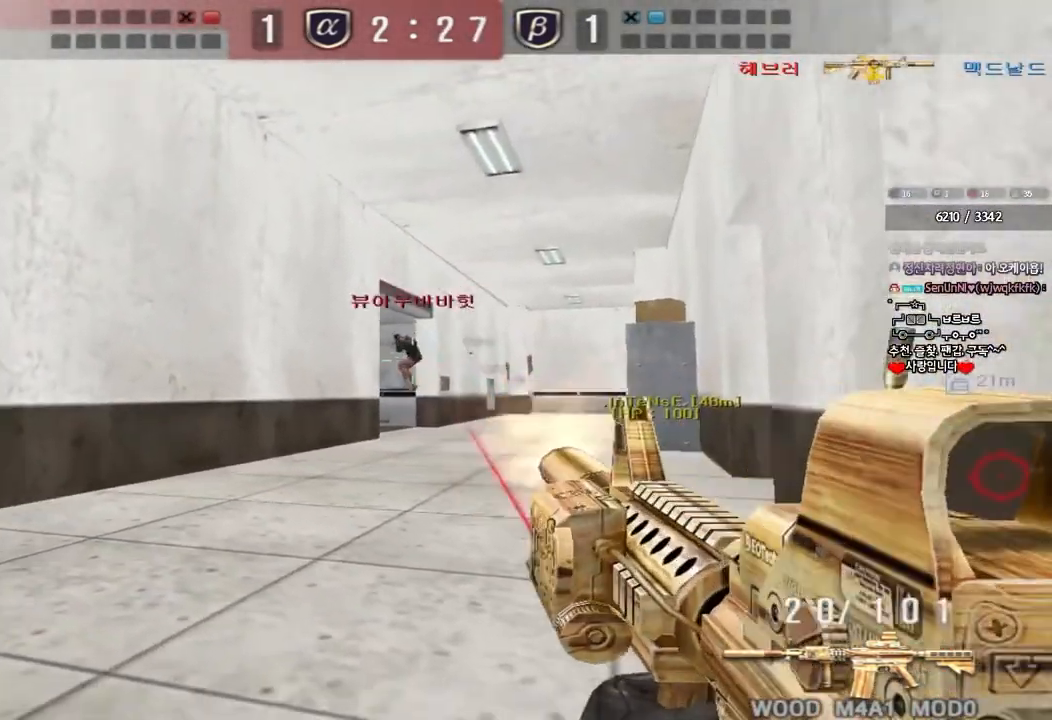
{"keys": ["ctrl"], "events": []}
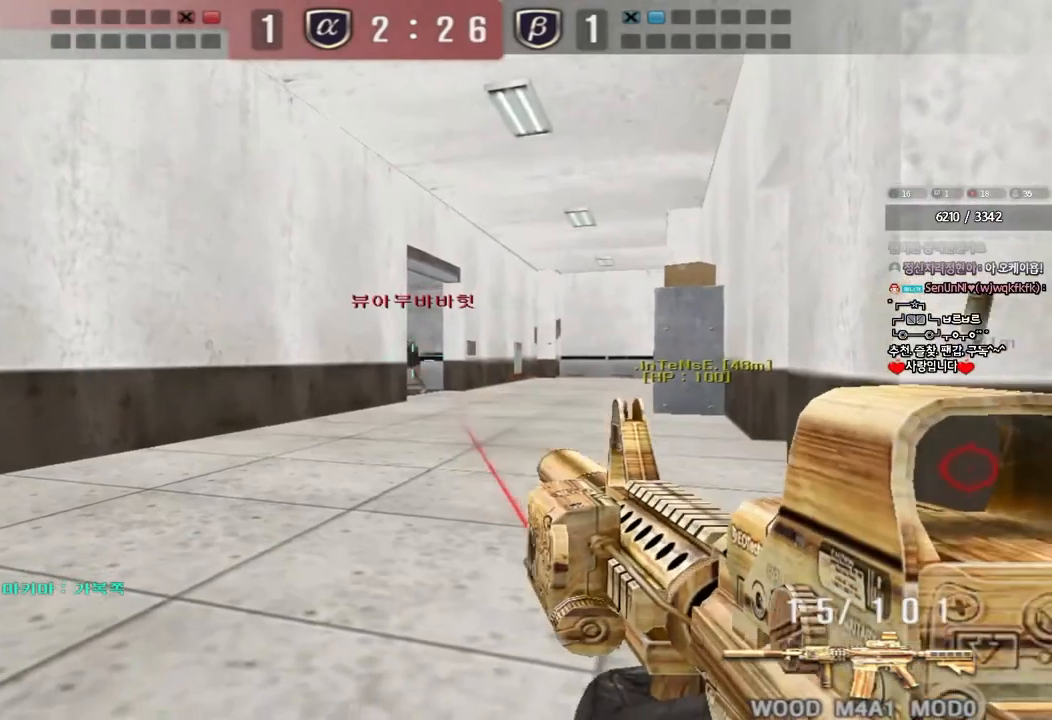
{"keys": ["ctrl"], "events": [[67, "d", "down"], [83, "ctrl", "up"], [400, "ctrl", "down"], [417, "d", "up"]]}
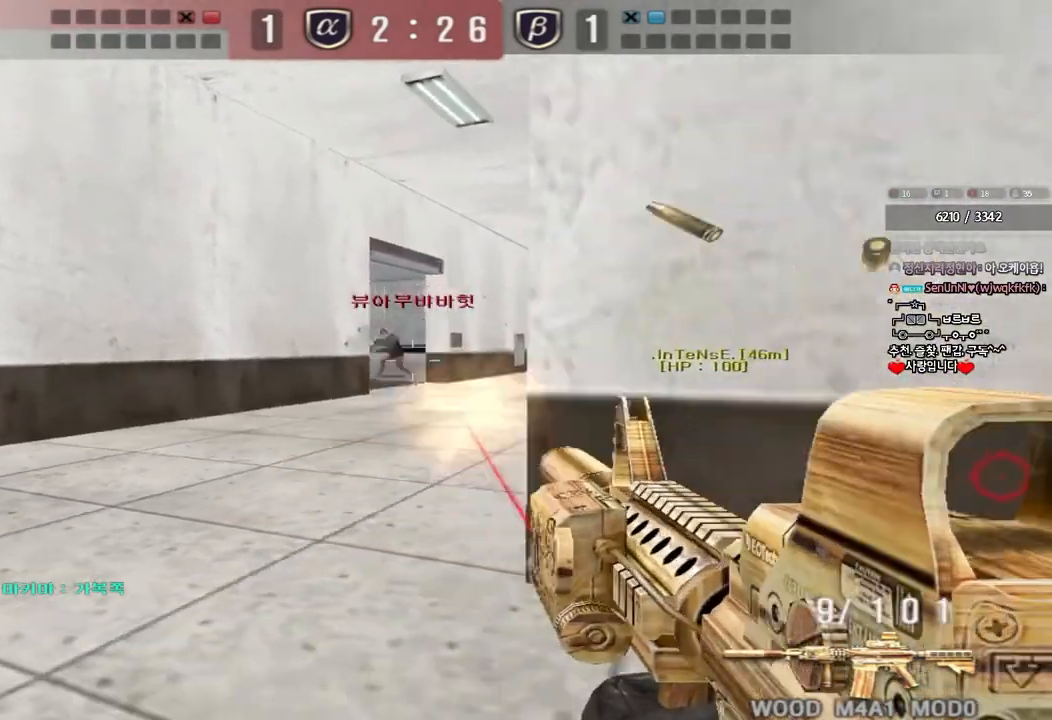
{"keys": ["d", "w"], "events": [[417, "ctrl", "up"], [417, "d", "down"], [433, "w", "down"]]}
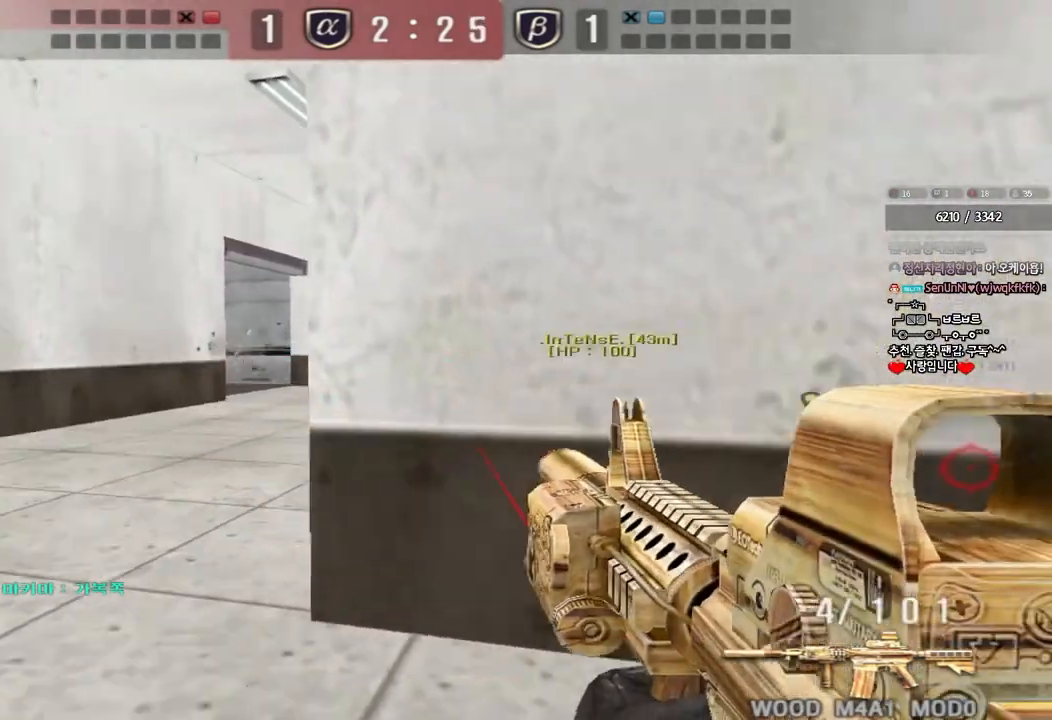
{"keys": ["a", "w"], "events": [[133, "w", "up"], [150, "d", "up"], [483, "a", "down"], [500, "w", "down"]]}
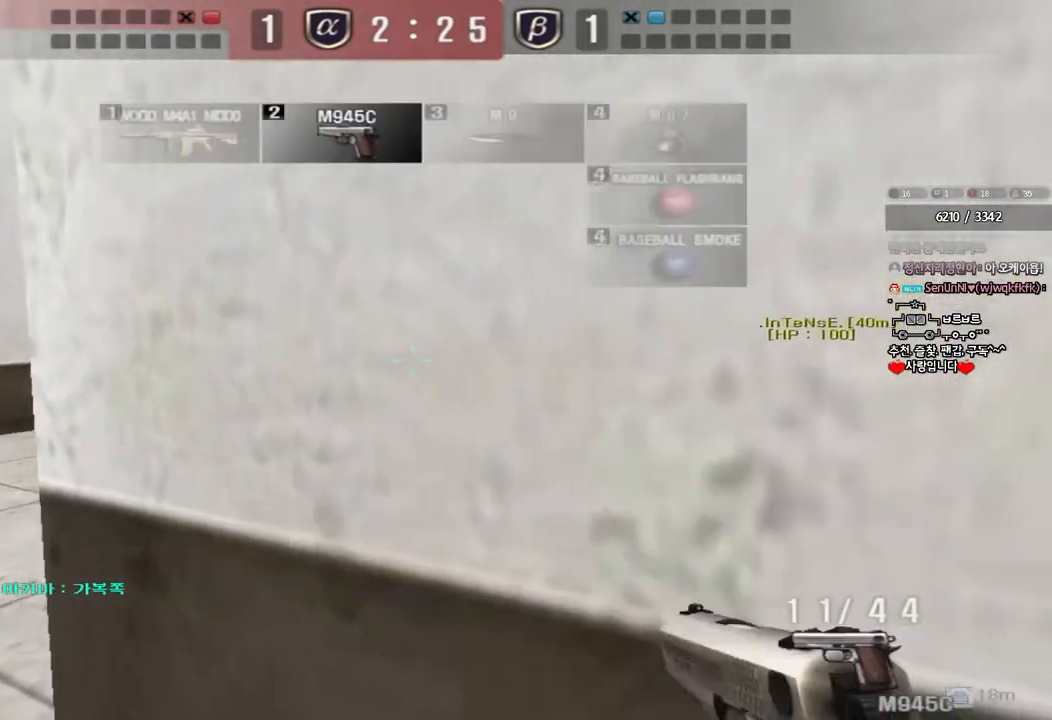
{"keys": ["a", "ctrl", "s"], "events": [[100, "w", "up"], [117, "ctrl", "down"], [133, "a", "up"], [133, "space", "down"], [217, "a", "down"], [217, "s", "down"], [217, "space", "up"], [233, "ctrl", "up"], [317, "ctrl", "down"]]}
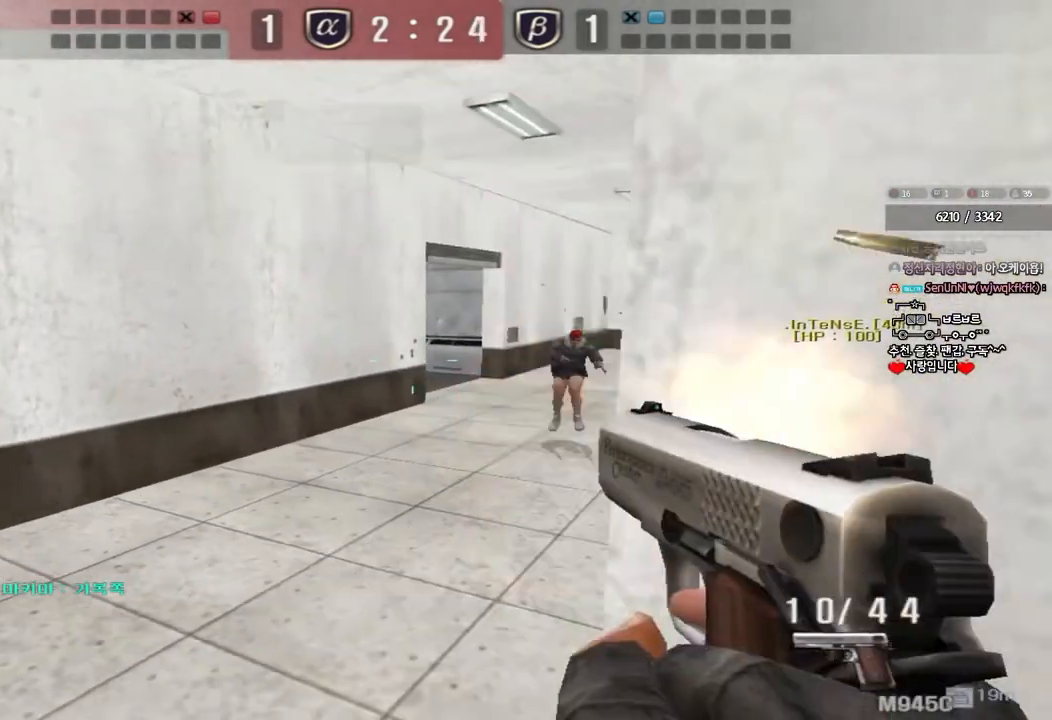
{"keys": ["ctrl"], "events": [[33, "ctrl", "up"], [100, "s", "up"], [183, "w", "down"], [383, "ctrl", "down"], [383, "w", "up"], [417, "a", "up"]]}
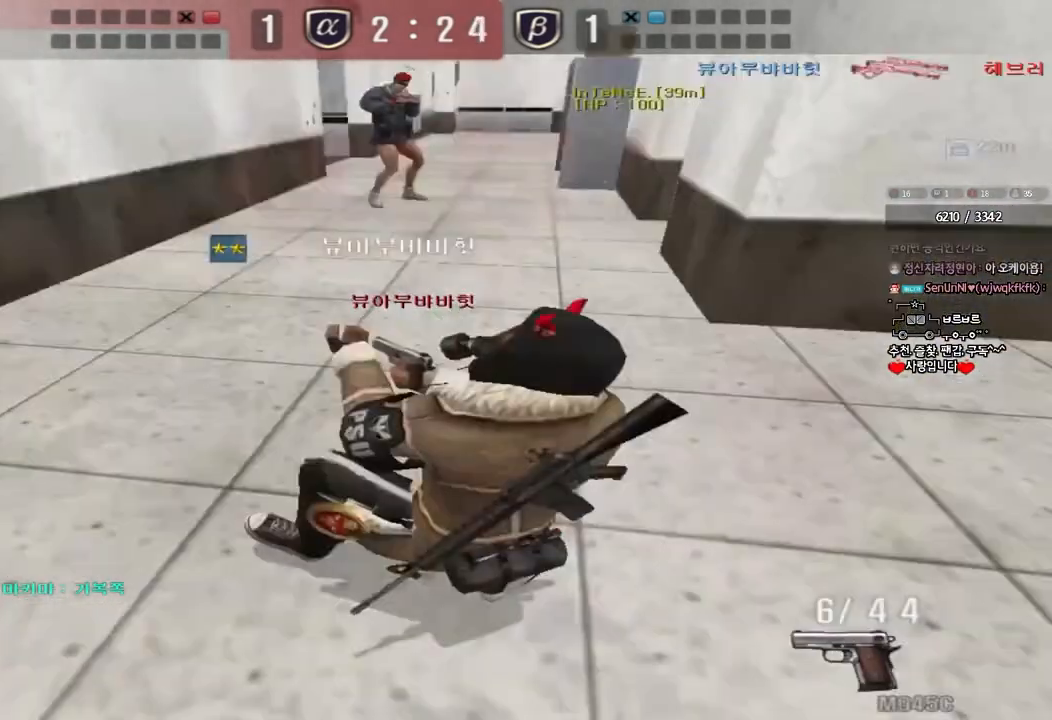
{"keys": ["tab"], "events": [[300, "ctrl", "up"], [483, "tab", "down"]]}
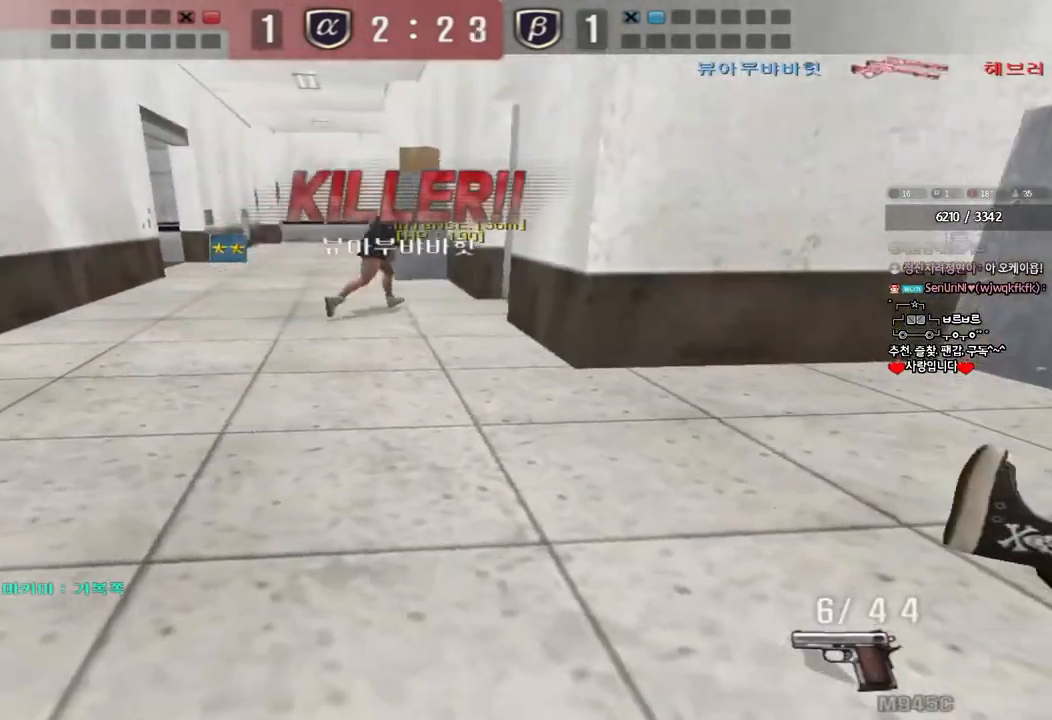
{"keys": [], "events": [[167, "tab", "up"]]}
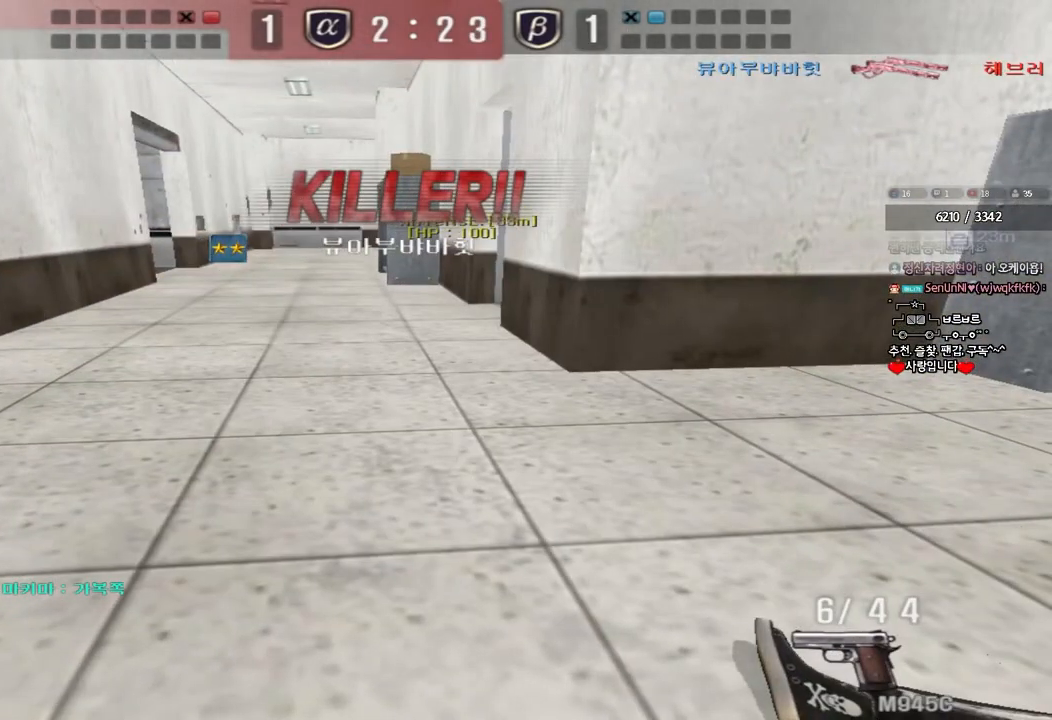
{"keys": [], "events": []}
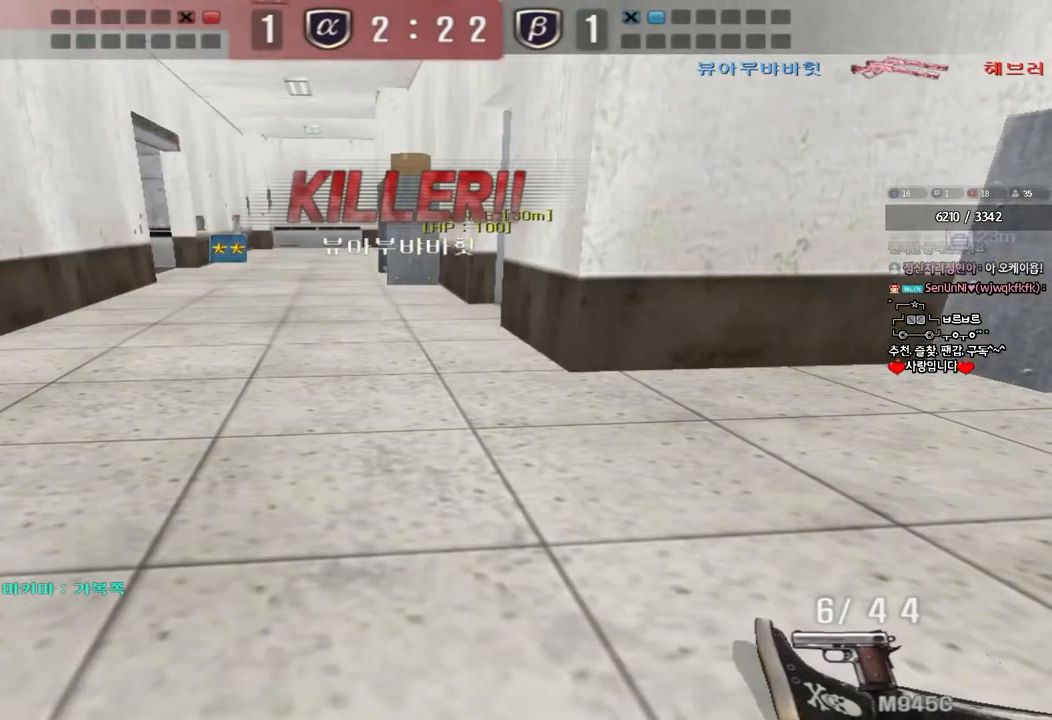
{"keys": [], "events": []}
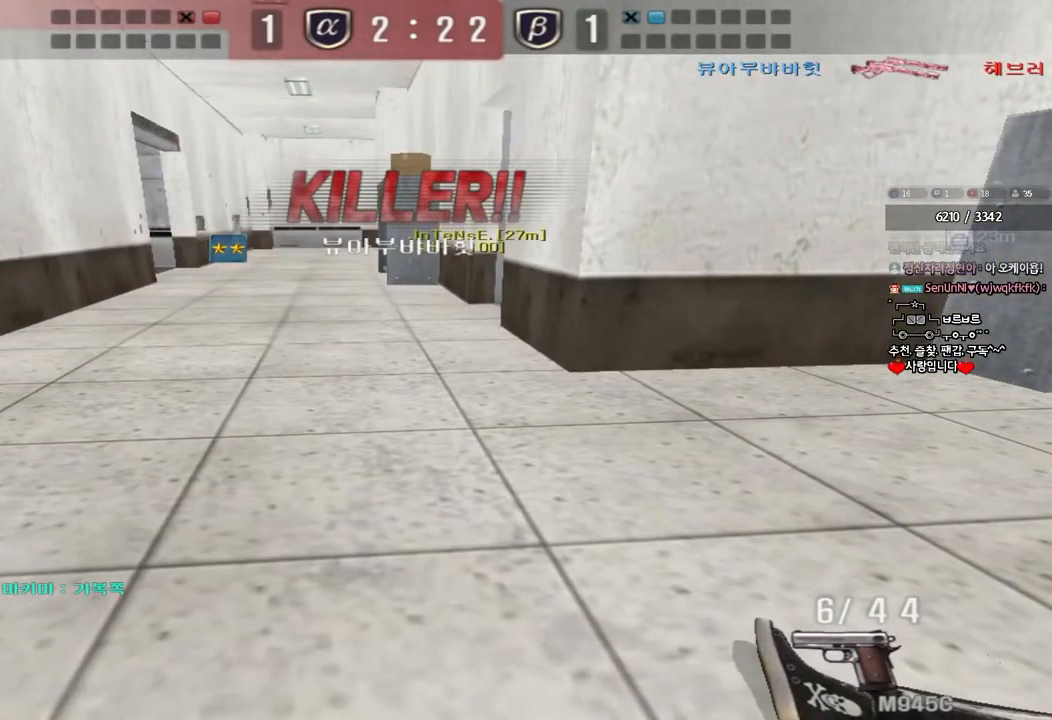
{"keys": [], "events": []}
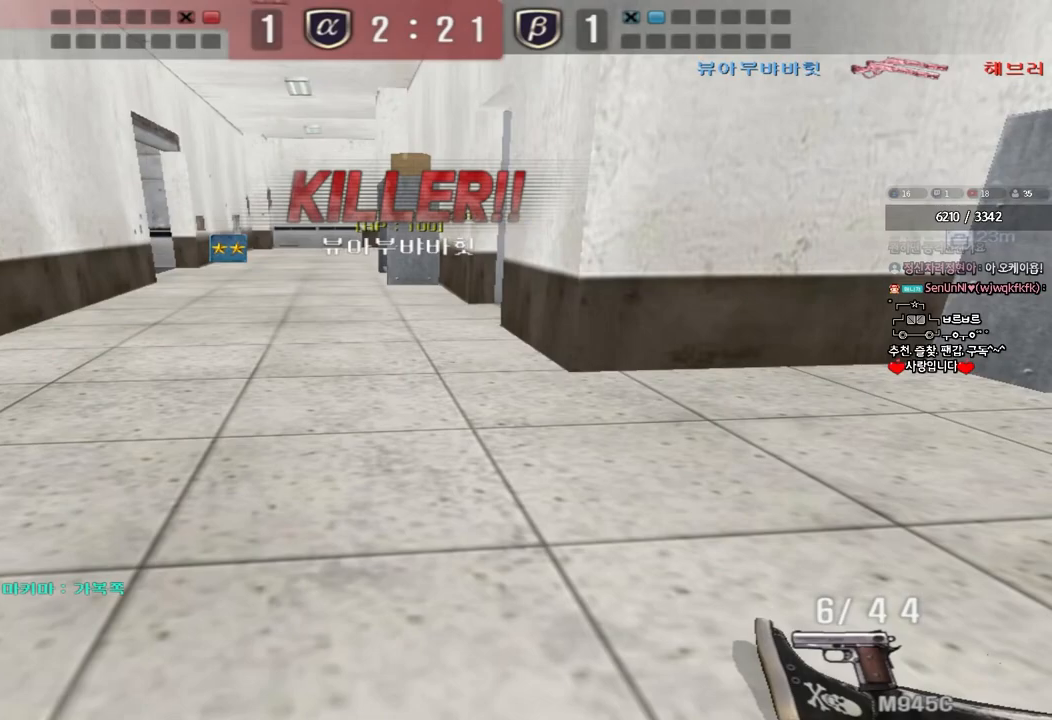
{"keys": [], "events": []}
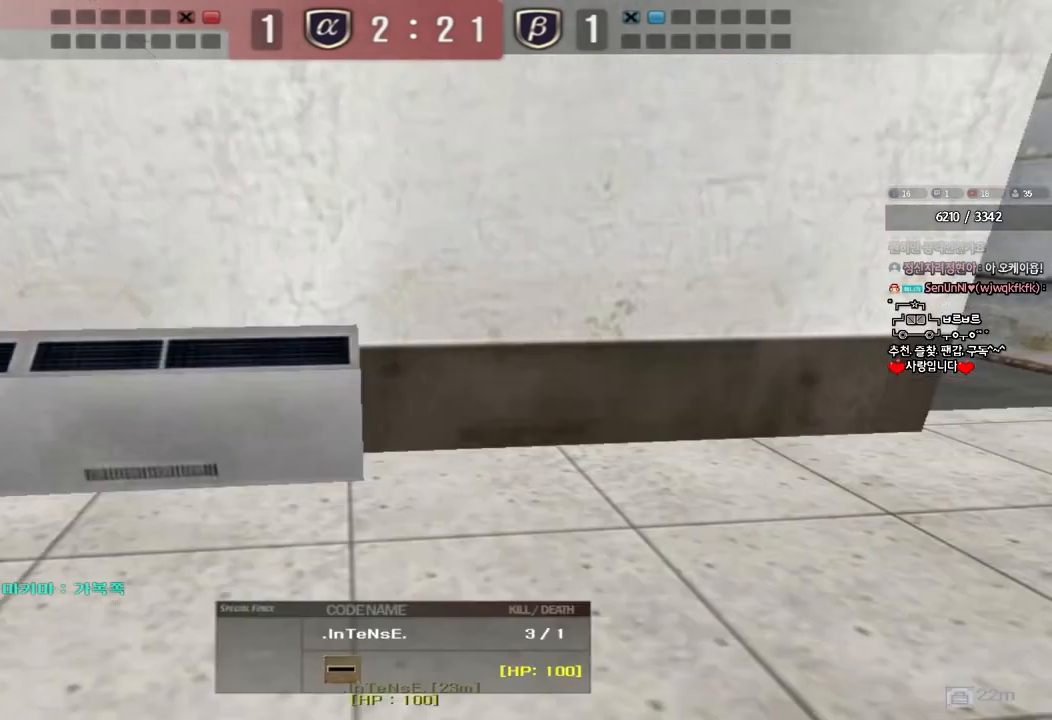
{"keys": [], "events": []}
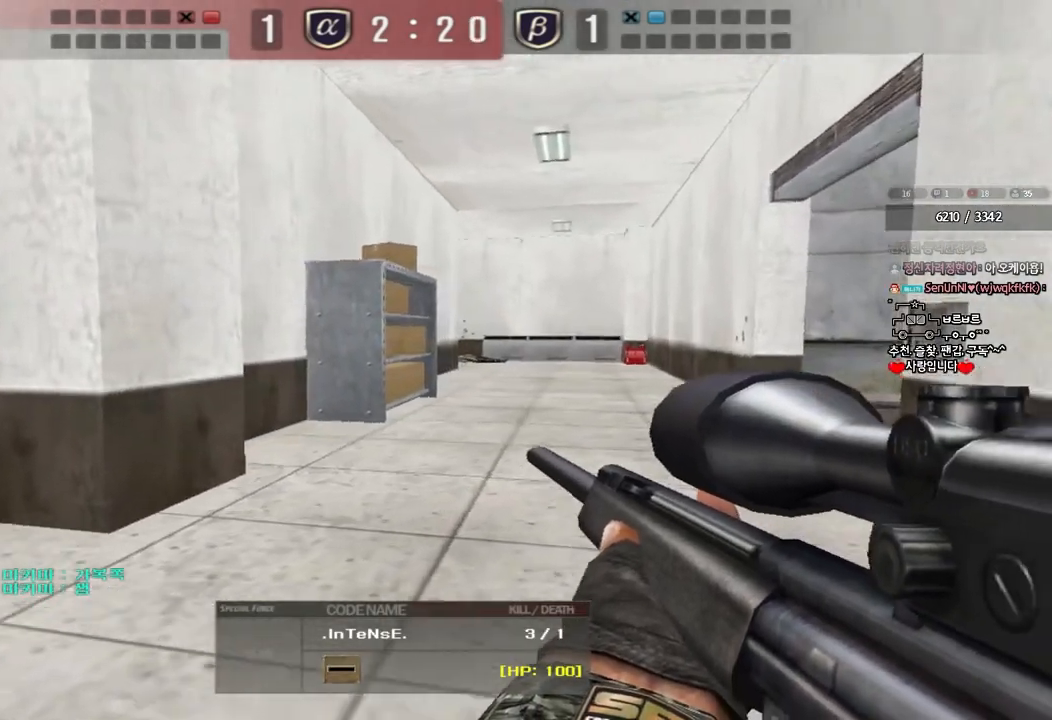
{"keys": [], "events": []}